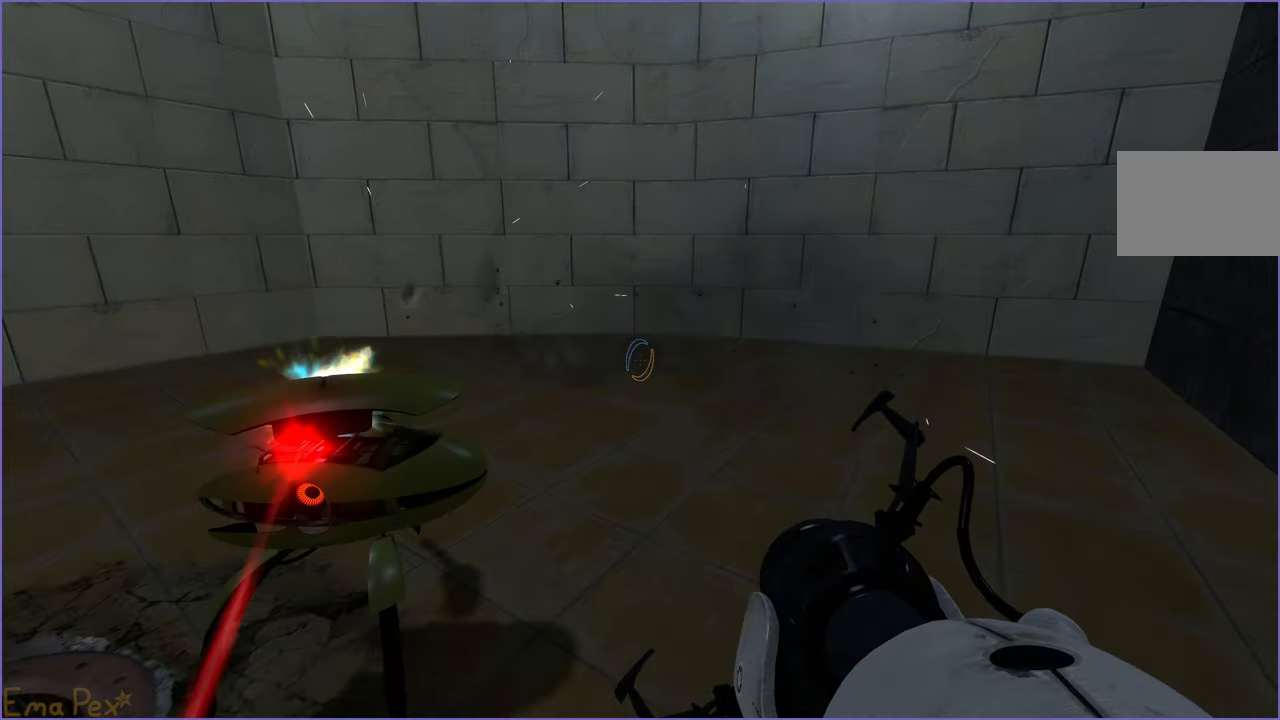
Gameplay with keyboard and mouse; each line is a JSON object with the keys and mouse buttons held at the frame after it. "events" lists presses ("down") and releases ("up") of "1", "2", "3", "4", "5", "a", "alt", "b", "c", "ctrl", "d", "down", "e", "escape", "f", "g", "left", "q", "r", "right", "s", "shift", "space", "t", "tab", "up", "v", "w", "x", "z", "mouse_left", "mouse_right" and "mouse_mb4" between this image and that frame as [ms after this image, input, new state], when the widget could be followed in between. "mouse_left", "mouse_right", "mouse_mb4" = the "left", "right", "mb4" buttons of the "mouse" list. No other keys are recorded. Mouse movement is not recorded.
{"keys": [], "mouse": [], "events": [[20, "d", "down"], [160, "w", "up"], [220, "d", "up"]]}
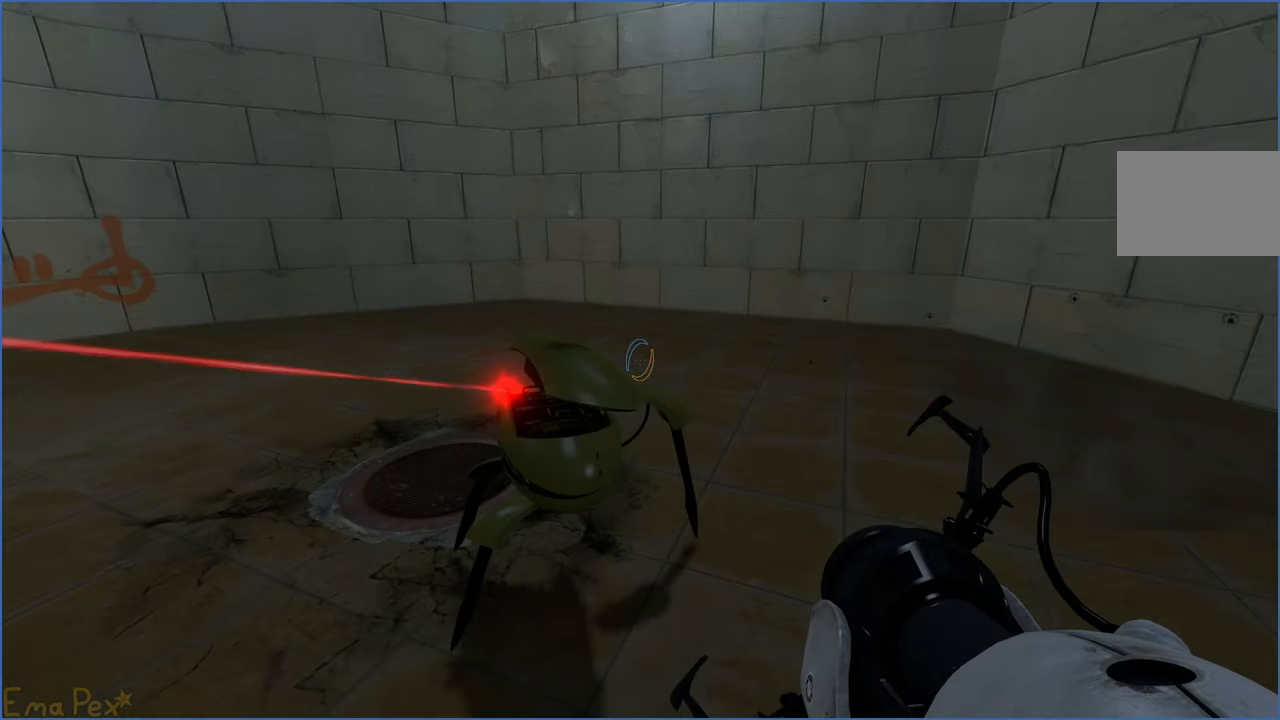
{"keys": ["d", "w"], "mouse": [], "events": [[380, "d", "down"], [380, "w", "down"]]}
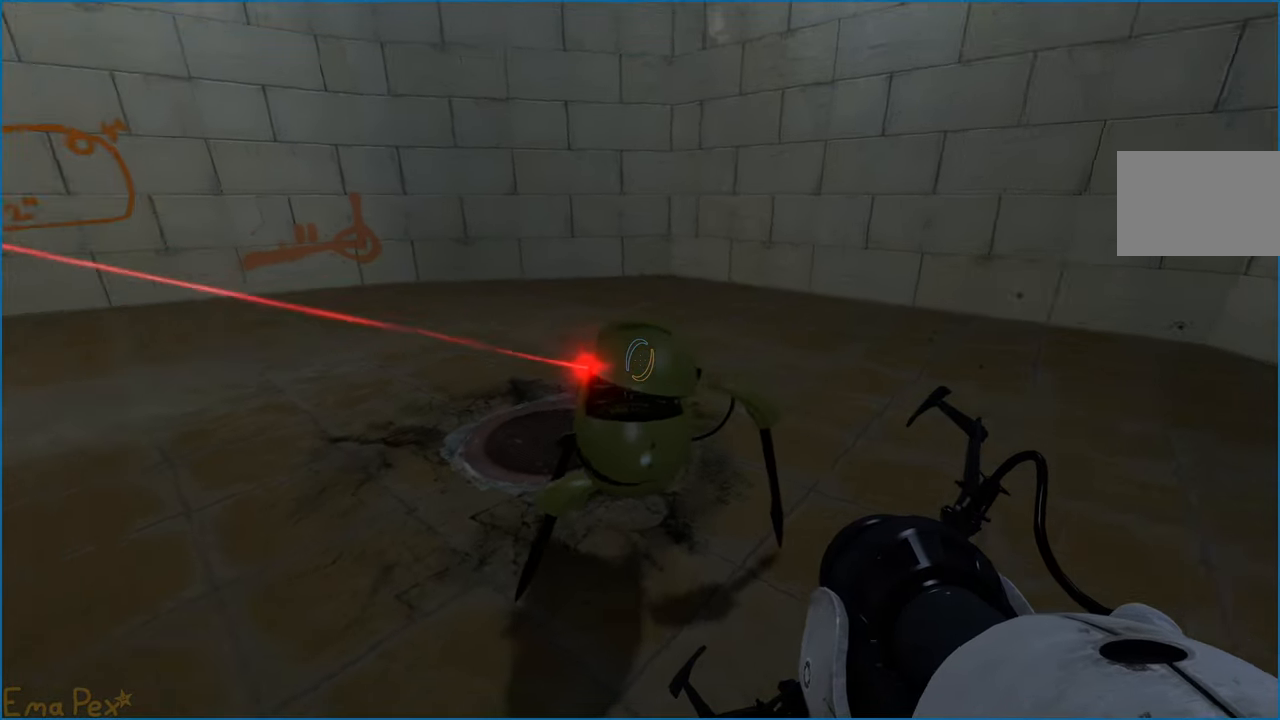
{"keys": ["d", "w"], "mouse": [], "events": [[120, "w", "up"], [220, "d", "up"], [420, "w", "down"], [480, "d", "down"]]}
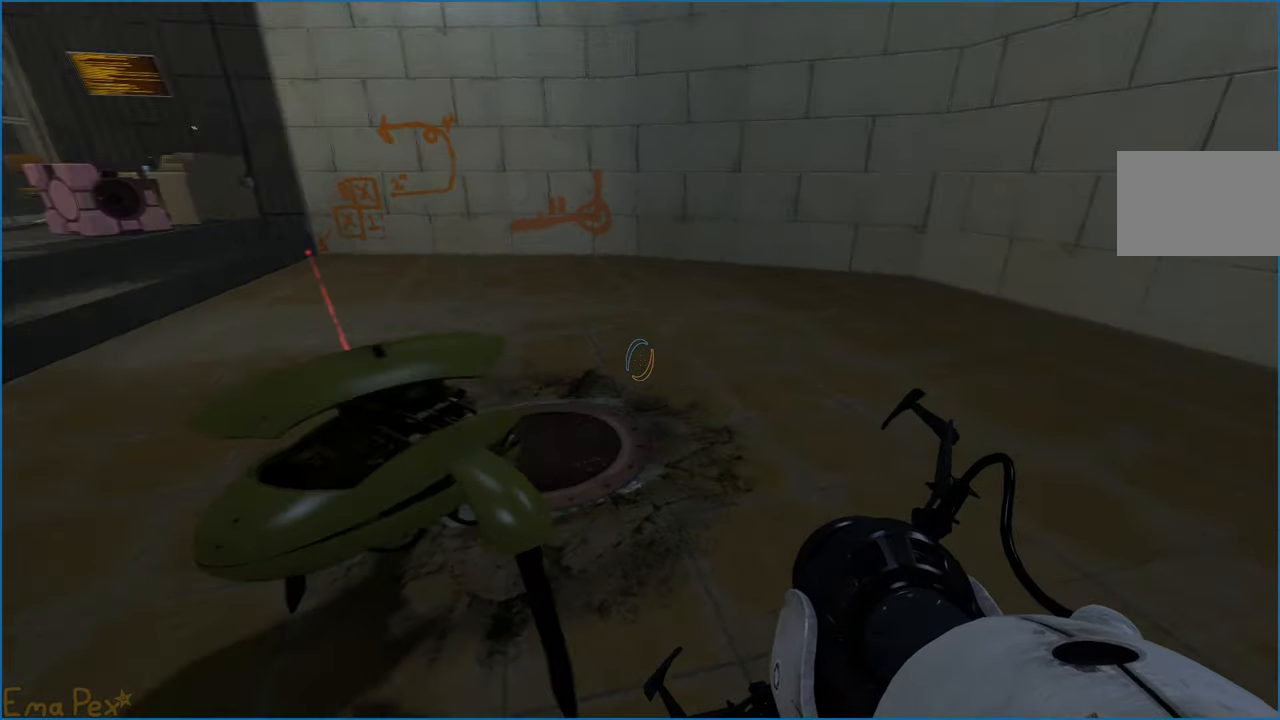
{"keys": ["w"], "mouse": [], "events": [[100, "d", "up"], [100, "v", "down"], [220, "v", "up"]]}
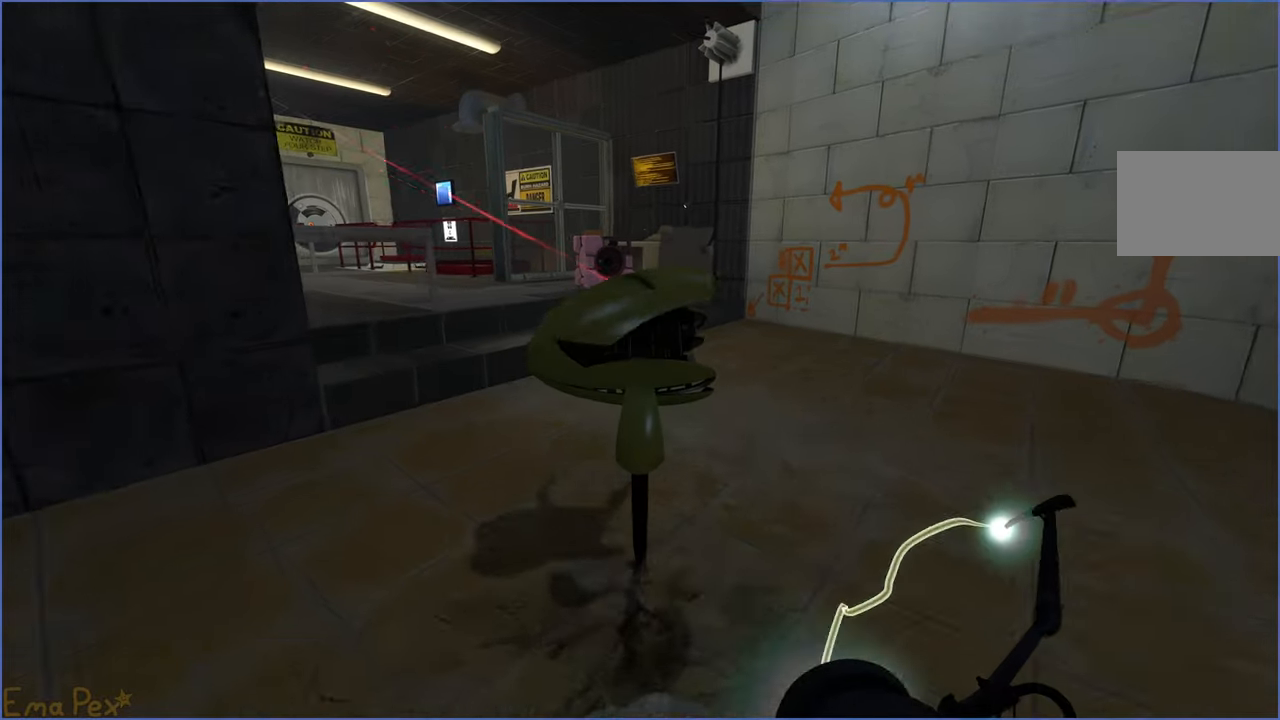
{"keys": ["w"], "mouse": [], "events": [[180, "a", "down"], [460, "a", "up"]]}
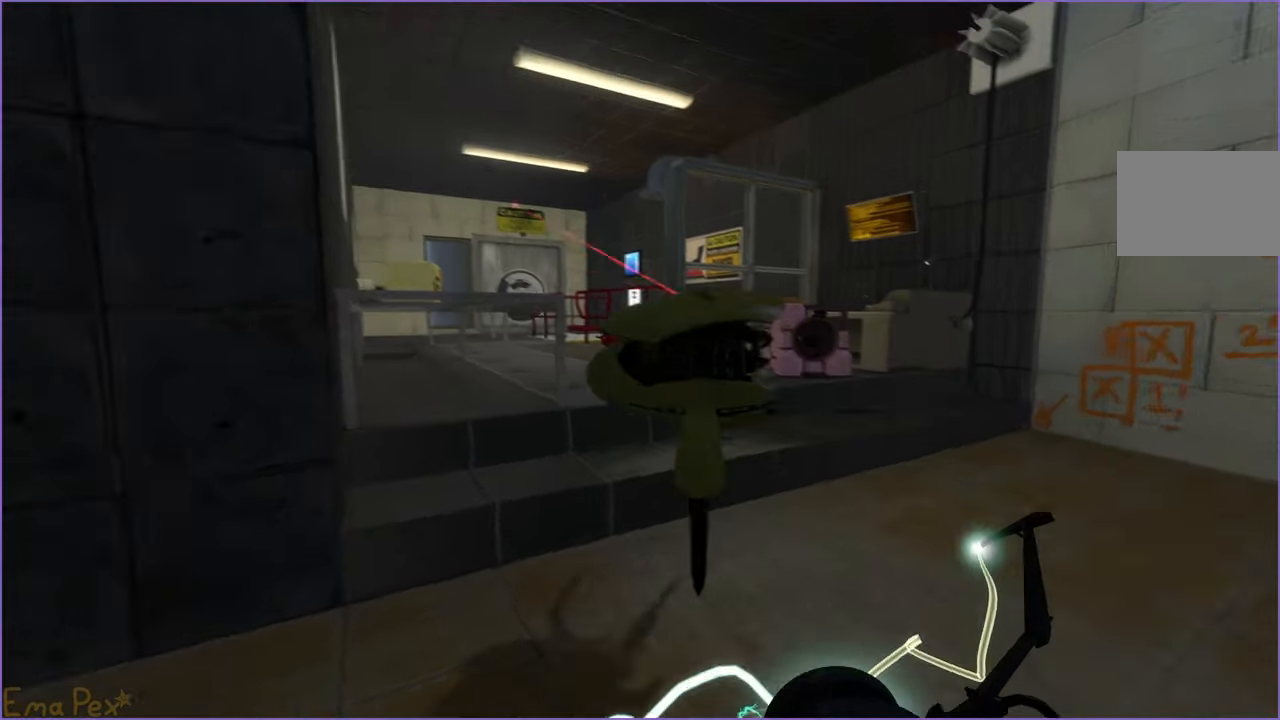
{"keys": ["d", "w"], "mouse": [], "events": [[60, "d", "down"], [180, "d", "up"], [480, "d", "down"]]}
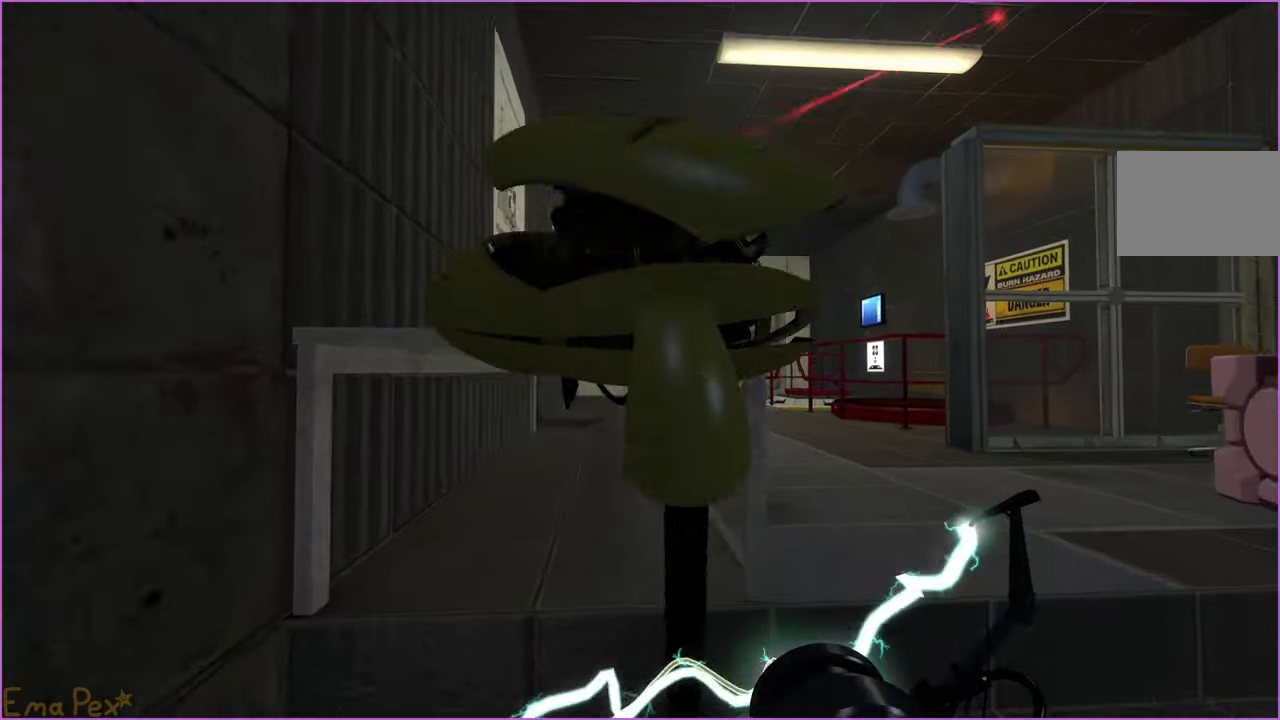
{"keys": ["w"], "mouse": [], "events": [[80, "w", "up"], [260, "w", "down"], [280, "d", "up"]]}
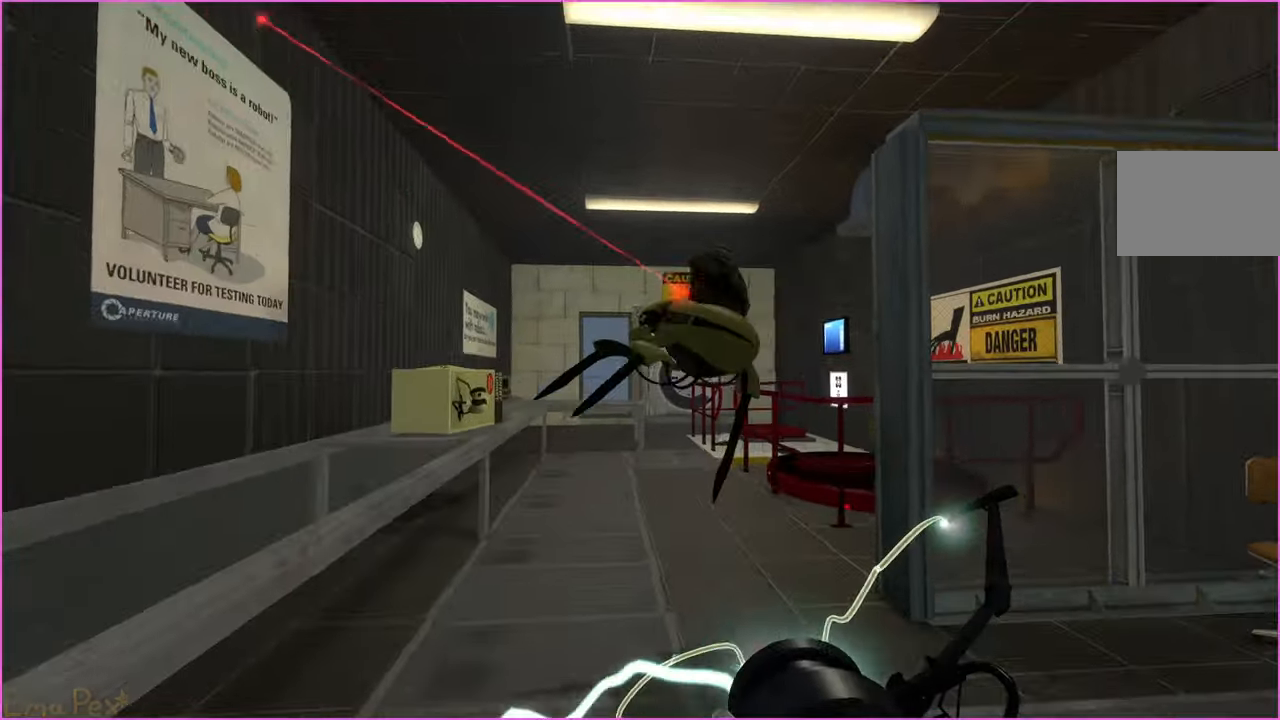
{"keys": ["w"], "mouse": [], "events": []}
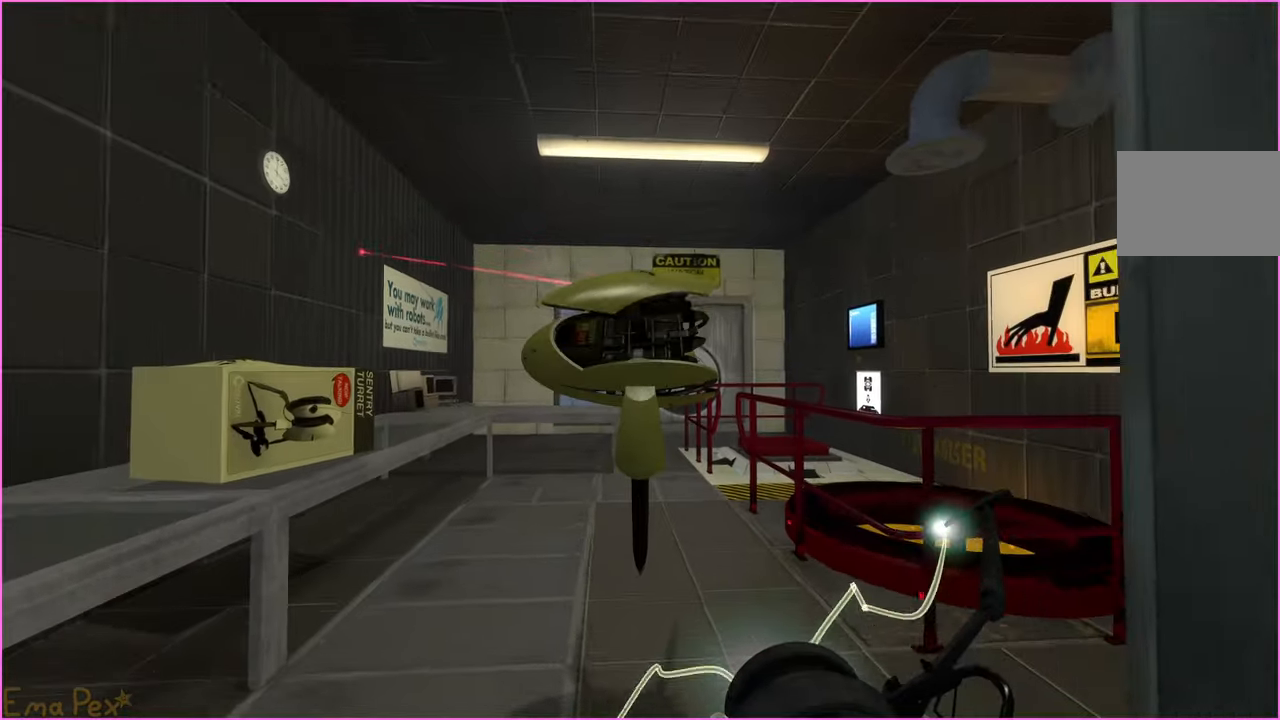
{"keys": ["w"], "mouse": [], "events": []}
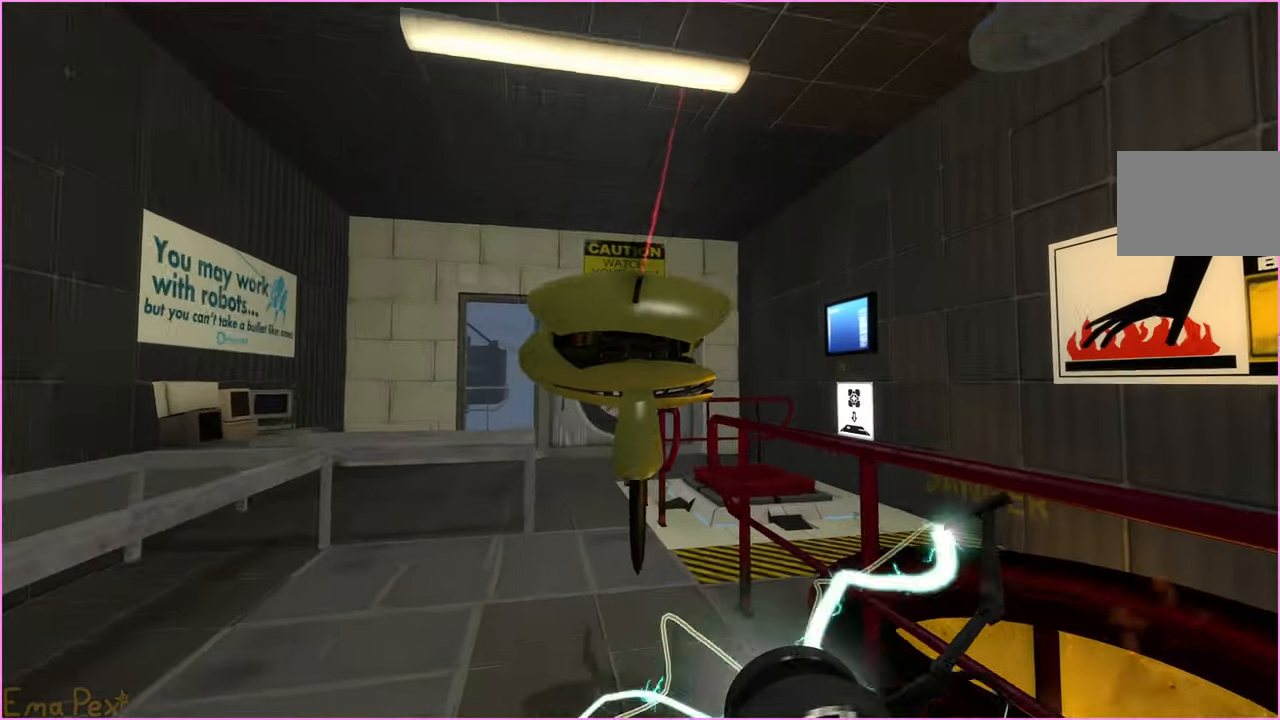
{"keys": ["w"], "mouse": [], "events": [[20, "a", "down"], [240, "a", "up"]]}
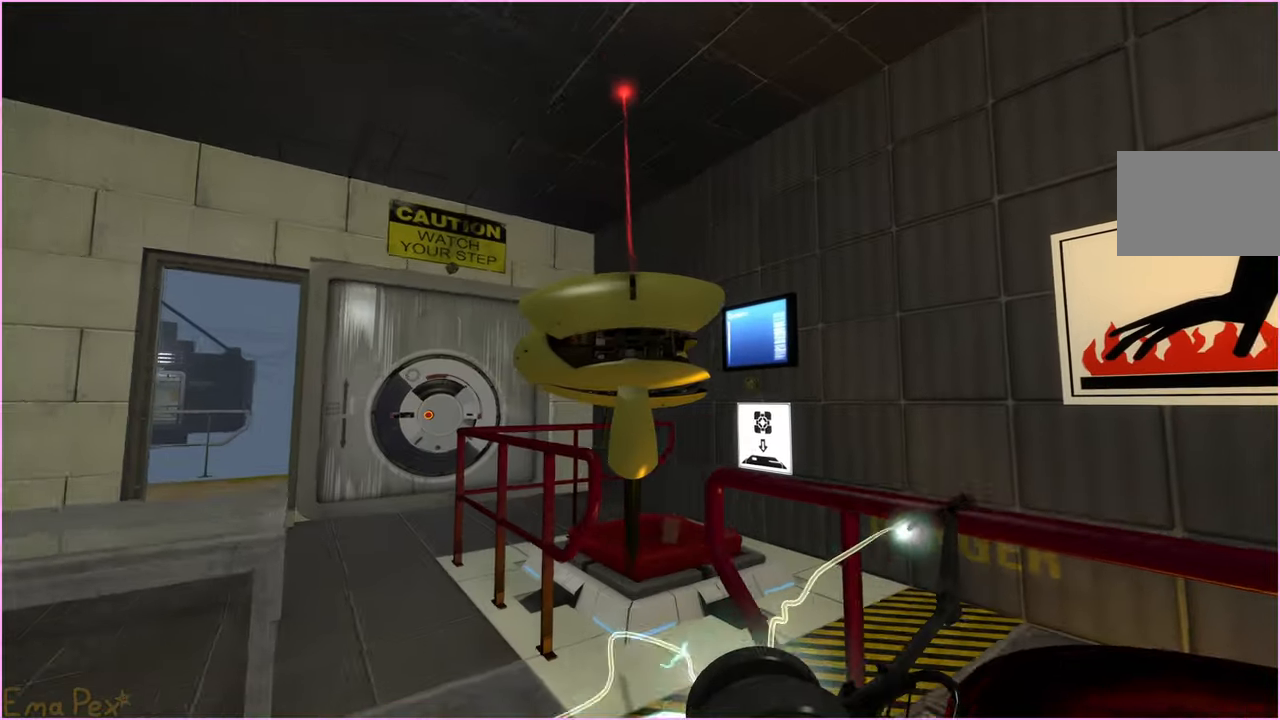
{"keys": [], "mouse": [], "events": [[120, "a", "down"], [180, "a", "up"], [380, "w", "up"]]}
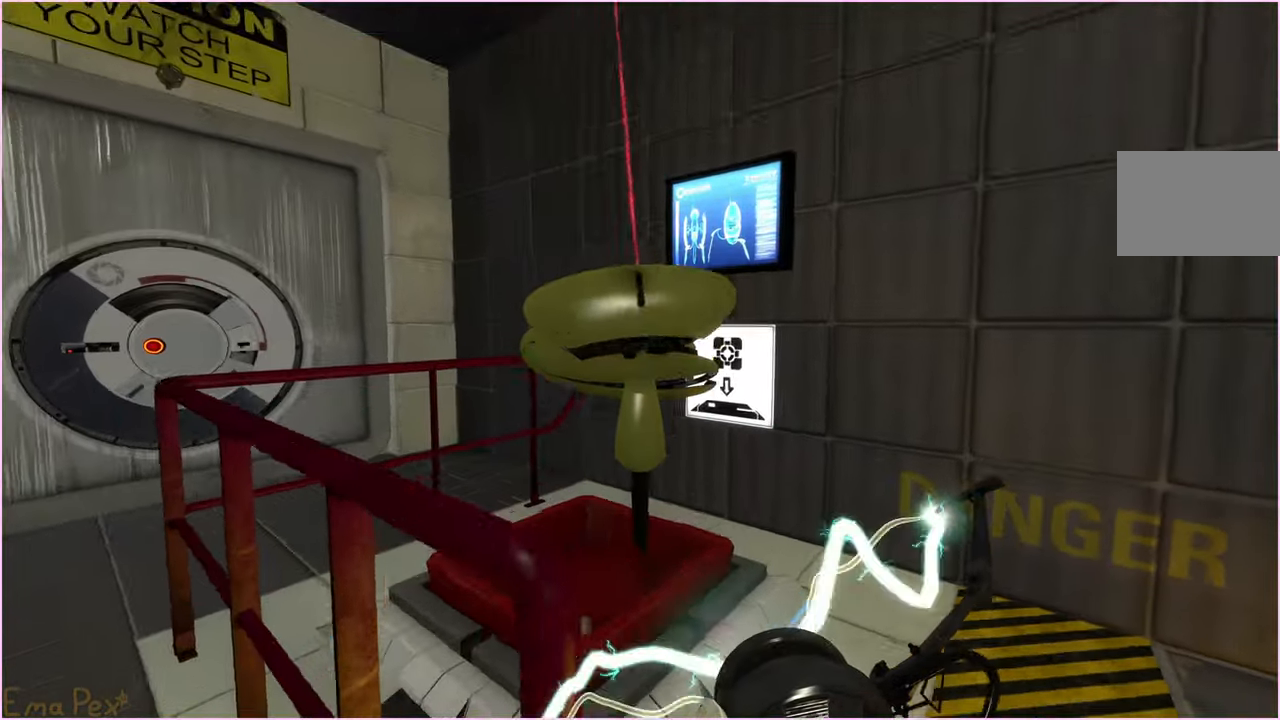
{"keys": [], "mouse": [], "events": [[20, "d", "down"], [180, "w", "down"], [220, "d", "up"], [300, "w", "up"]]}
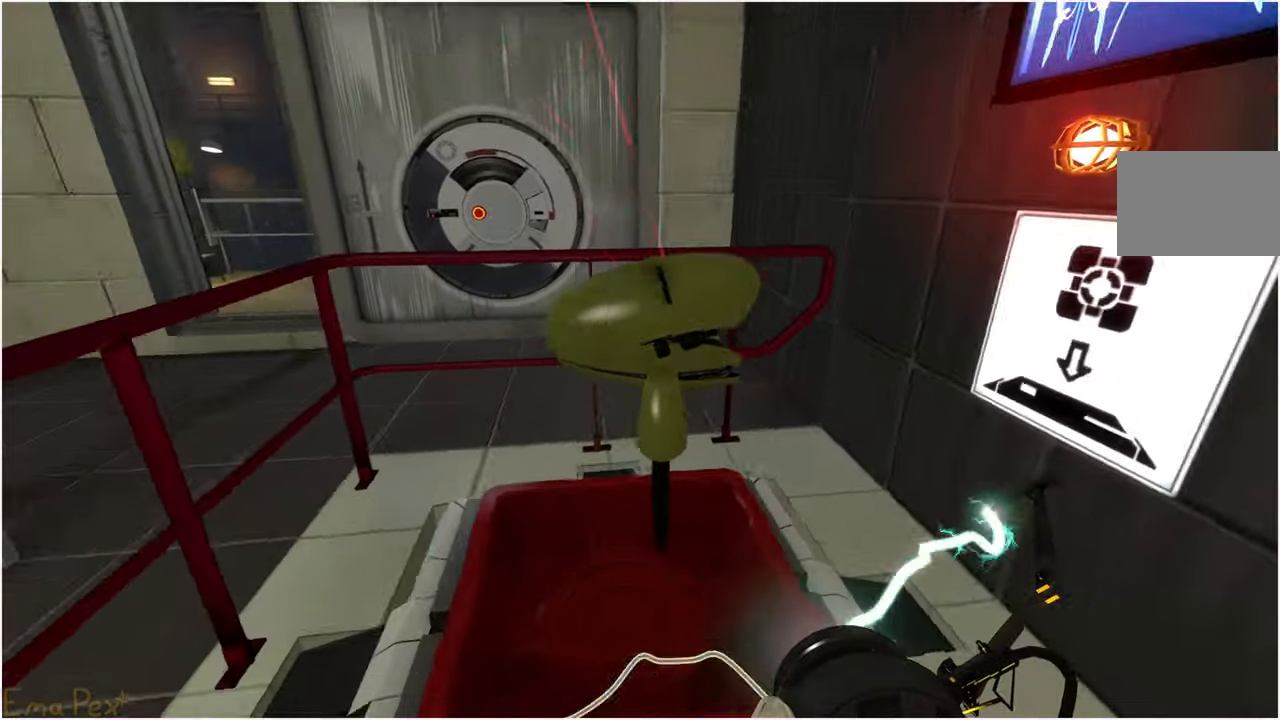
{"keys": ["s"], "mouse": []}
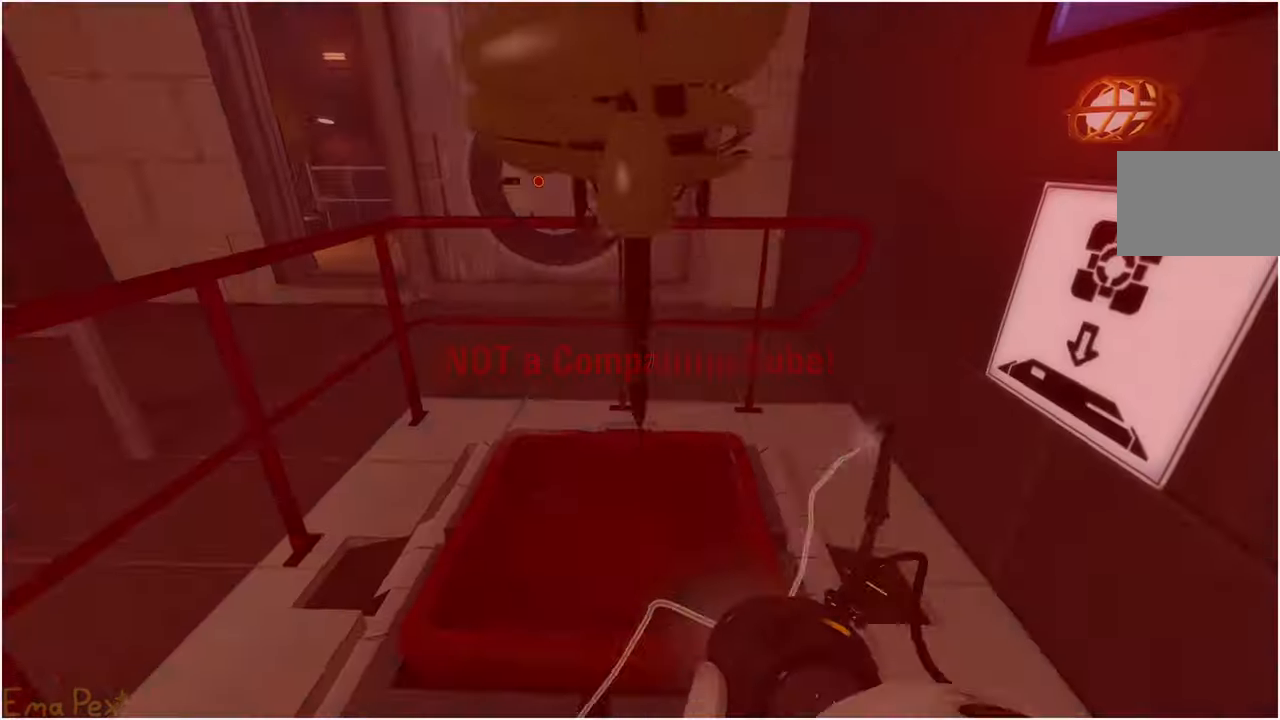
{"keys": ["a"], "mouse": [], "events": [[20, "s", "up"], [260, "a", "down"]]}
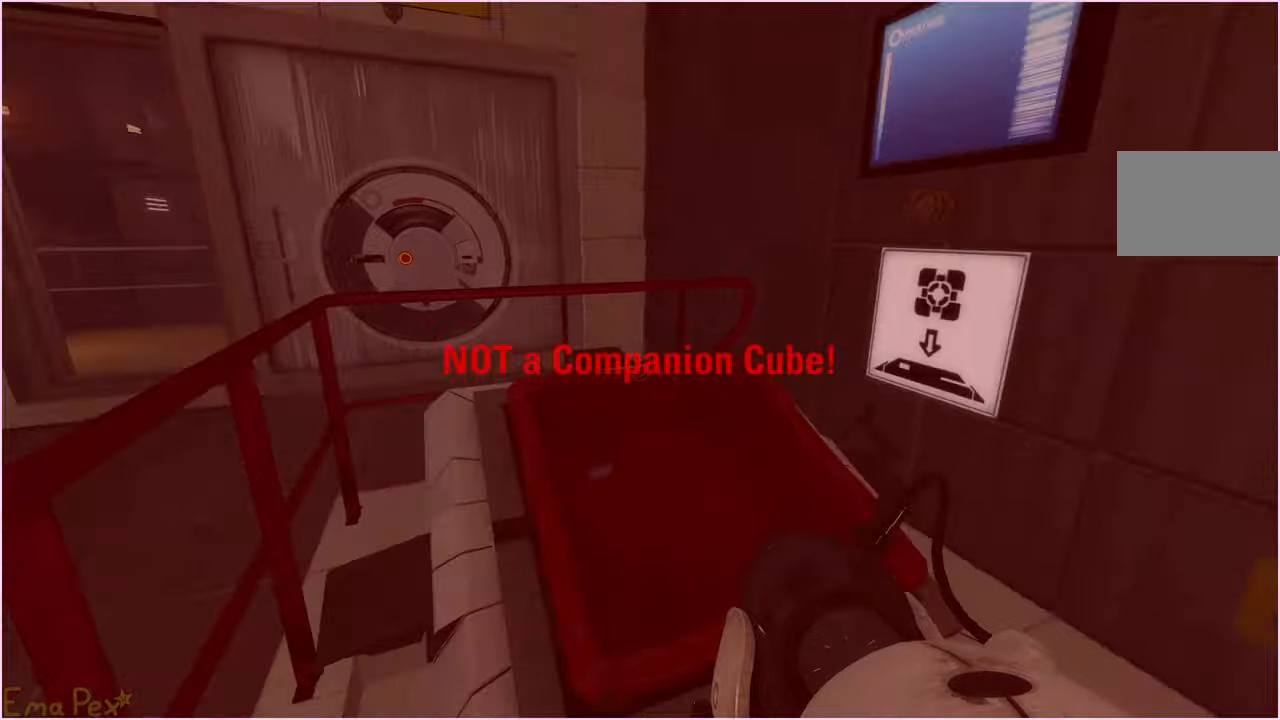
{"keys": [], "mouse": [], "events": [[100, "a", "up"], [140, "s", "down"], [360, "s", "up"]]}
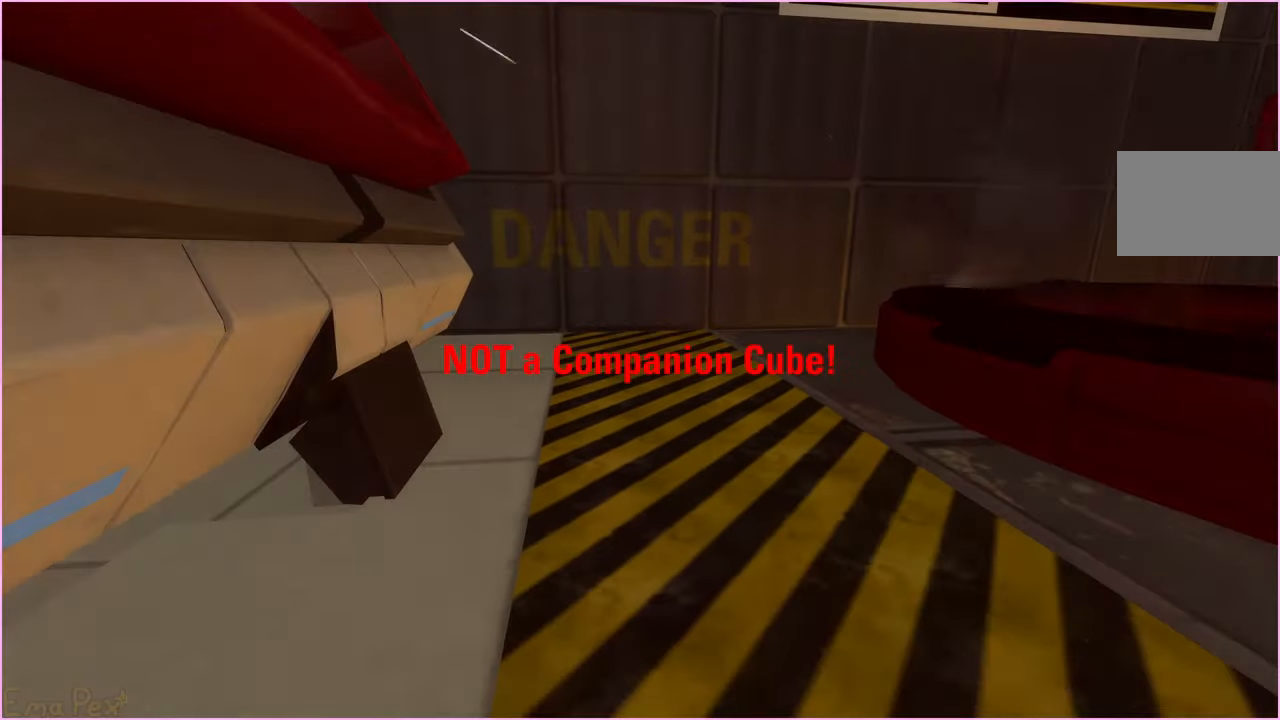
{"keys": [], "mouse": [], "events": []}
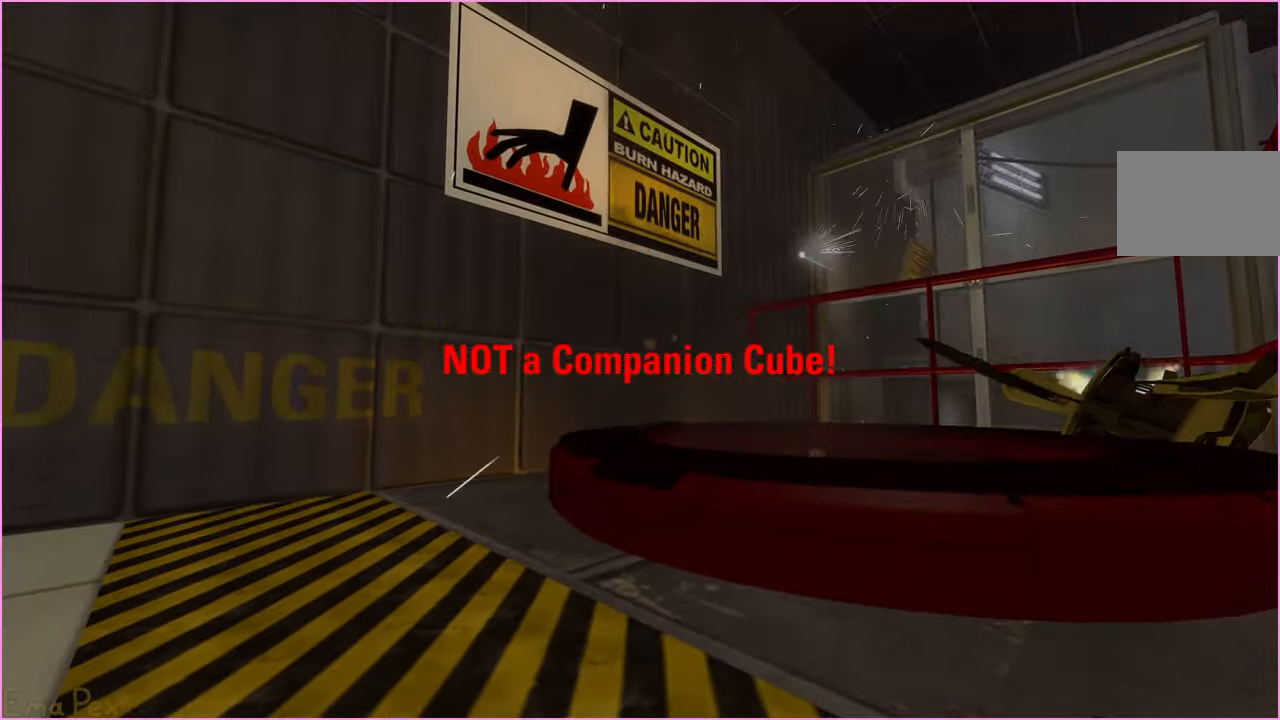
{"keys": [], "mouse": [], "events": []}
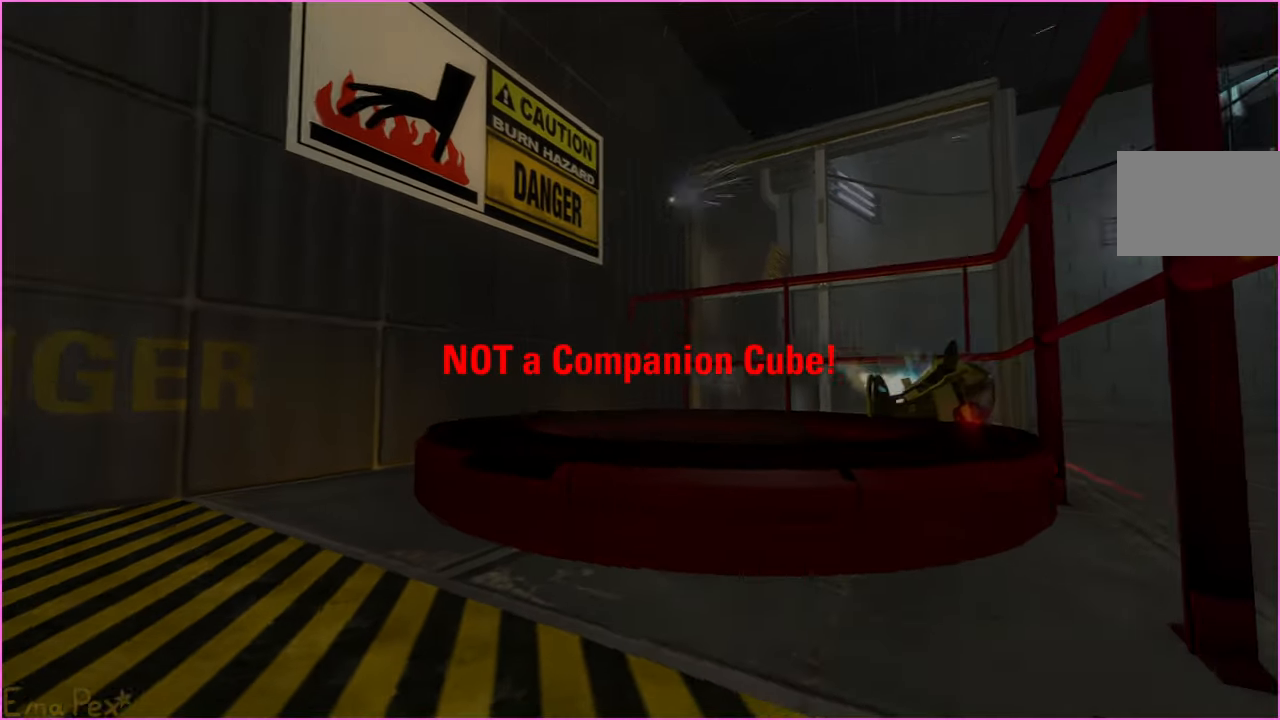
{"keys": [], "mouse": [], "events": []}
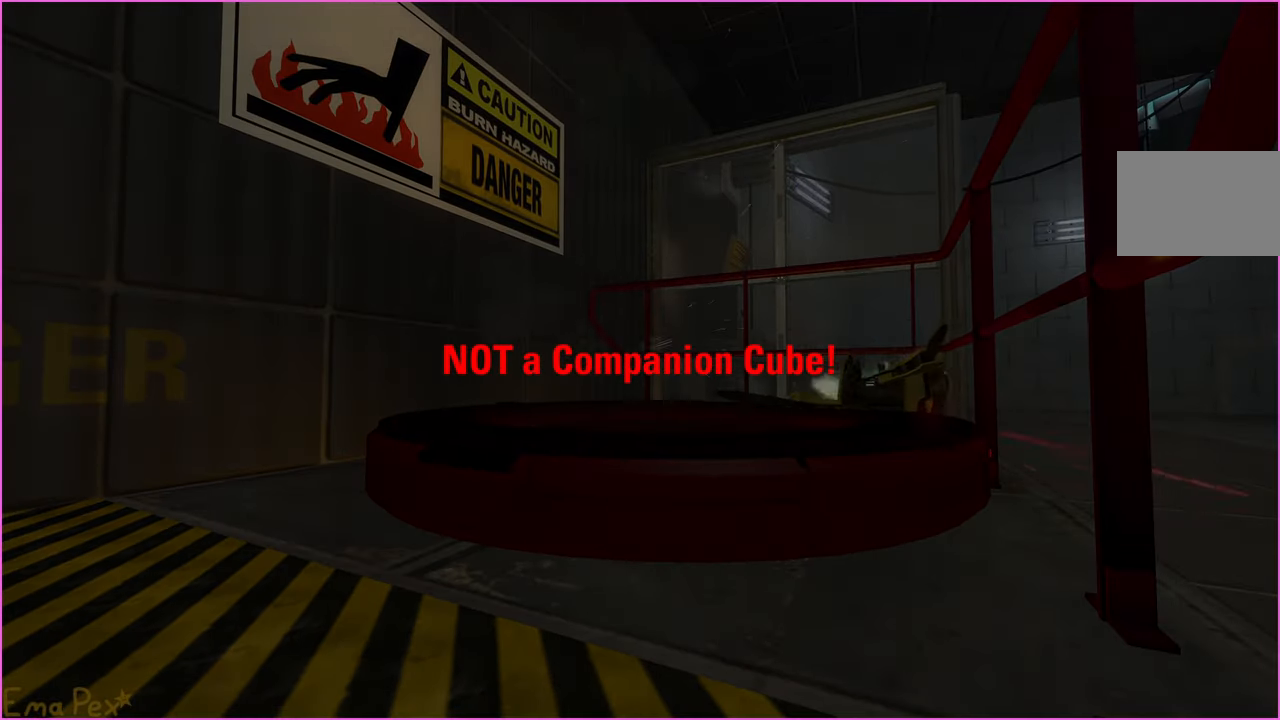
{"keys": [], "mouse": [], "events": []}
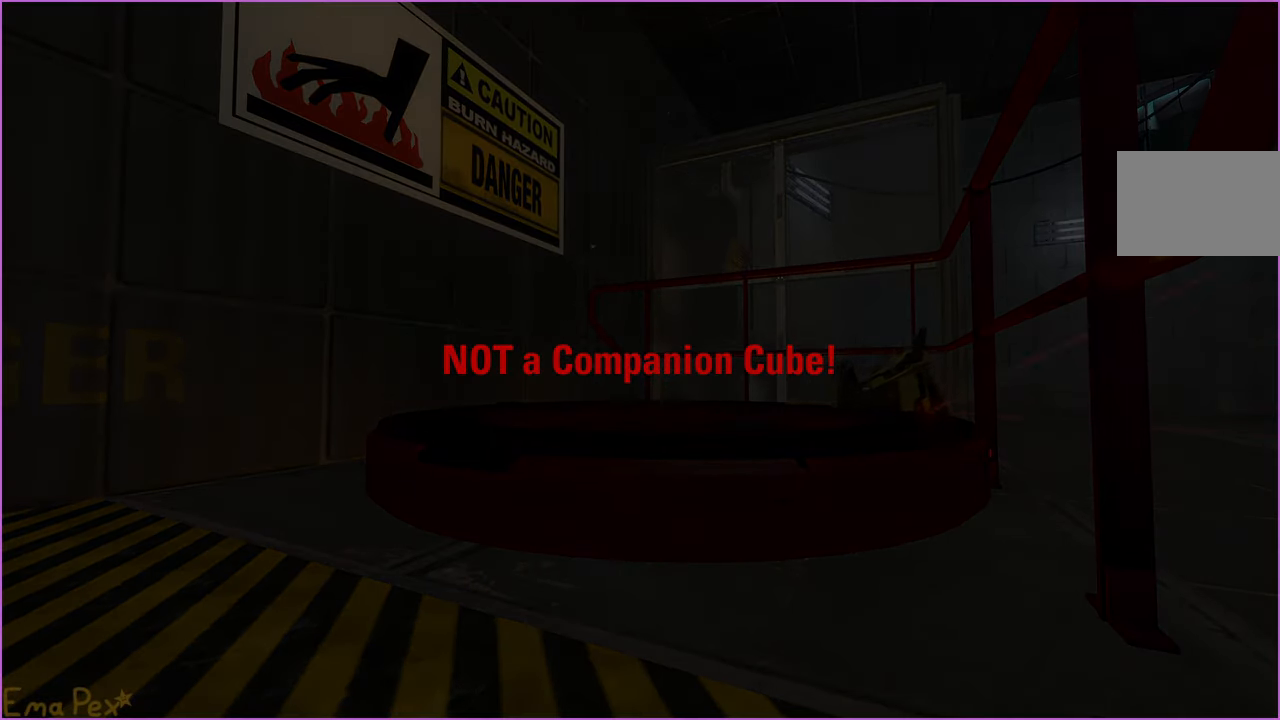
{"keys": [], "mouse": [], "events": [[280, "mouse_left", "down"], [400, "mouse_left", "up"]]}